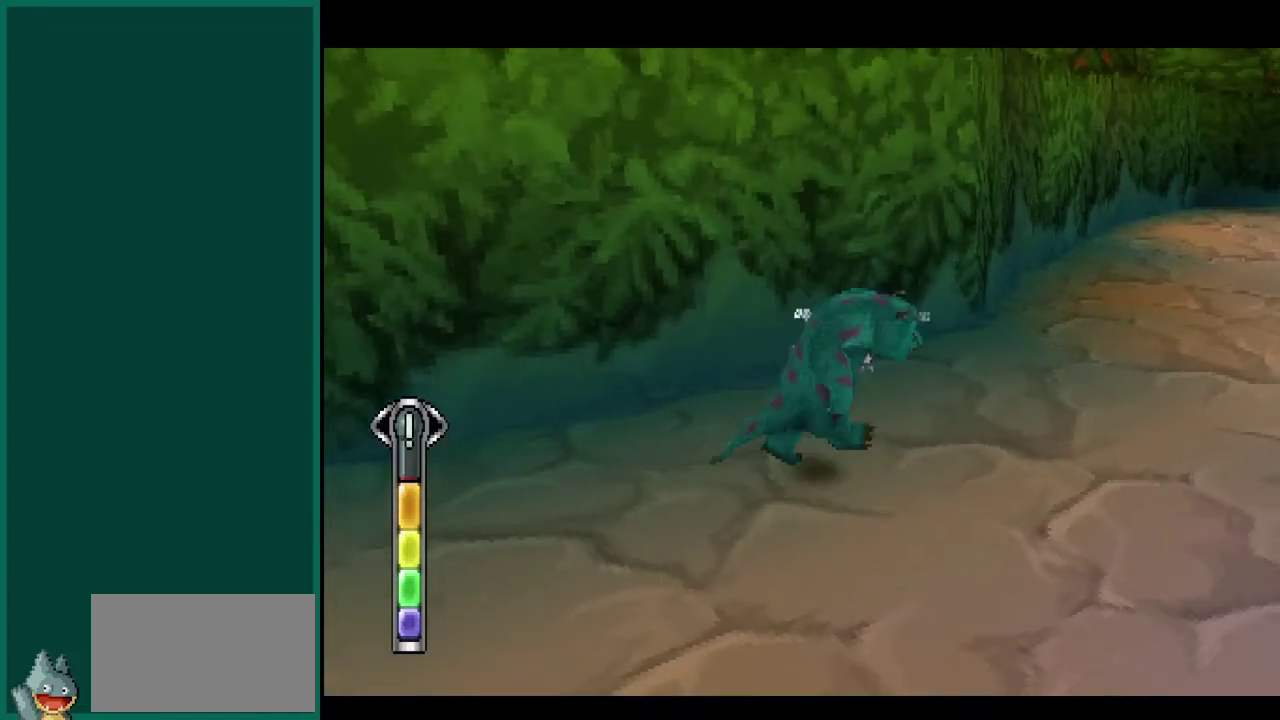
Gameplay with a controller (PlayStation layout); each line is a JSON object with the inputs held at the frame after it. "events" lists button and stick changes between this image and that frame as [ms after this image, input, new state], when the widget could be followed in between. This overlay highlights the sticks when they move; stick clicks (L3) are not distinguishable. Not read: CIRCLE CROSS L2 L3 R1 R2 R3 TRIANGLE.
{"buttons": [], "left_stick": "up-right", "events": []}
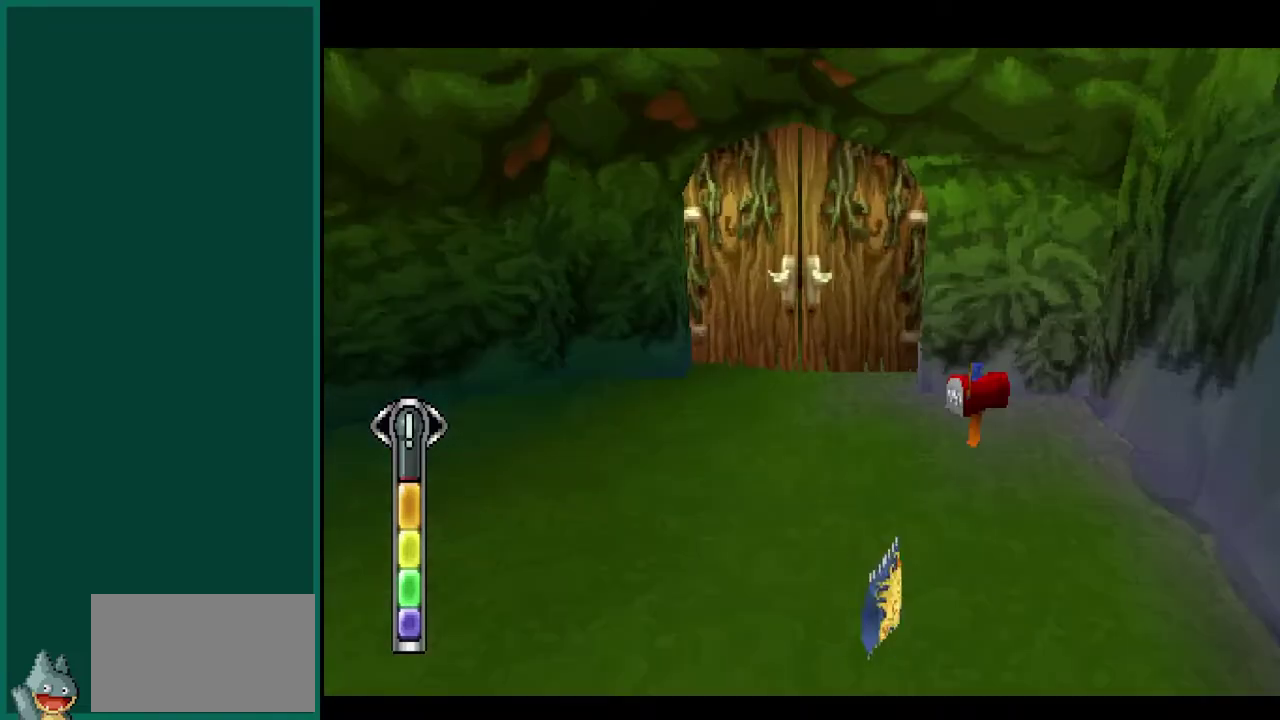
{"buttons": [], "left_stick": "center", "events": [[467, "left_stick", "center"]]}
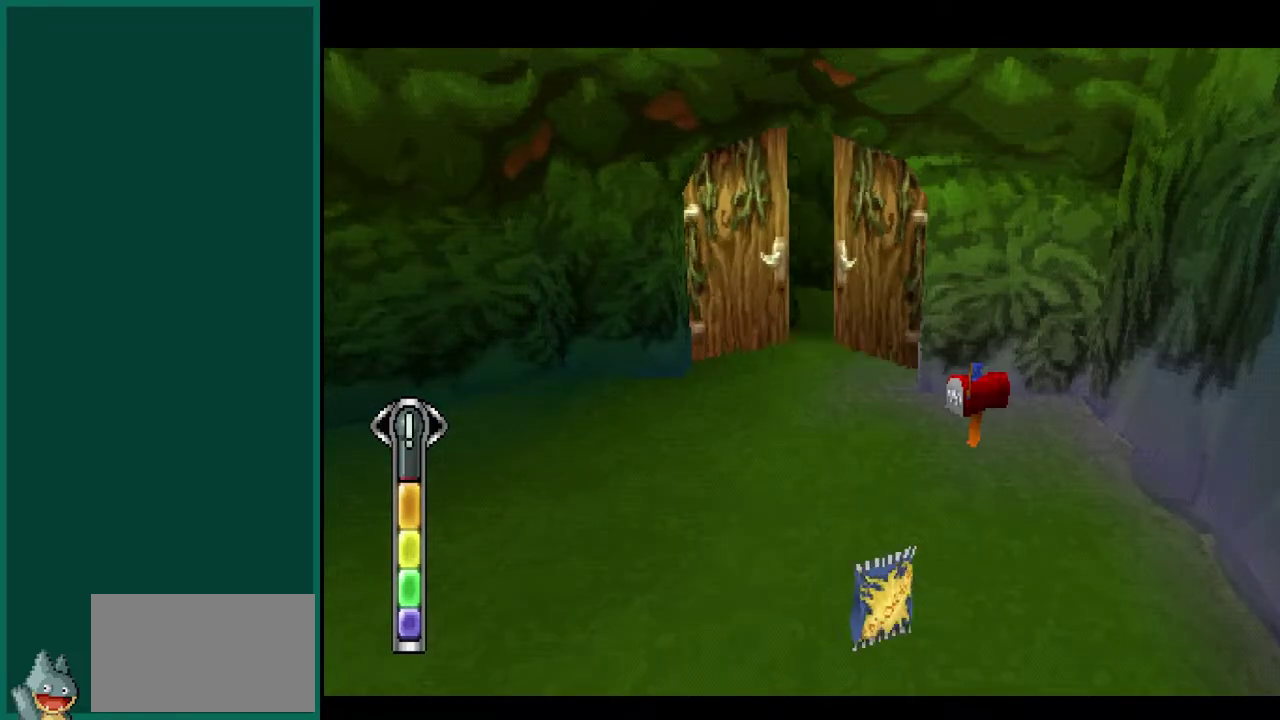
{"buttons": [], "left_stick": "center", "events": []}
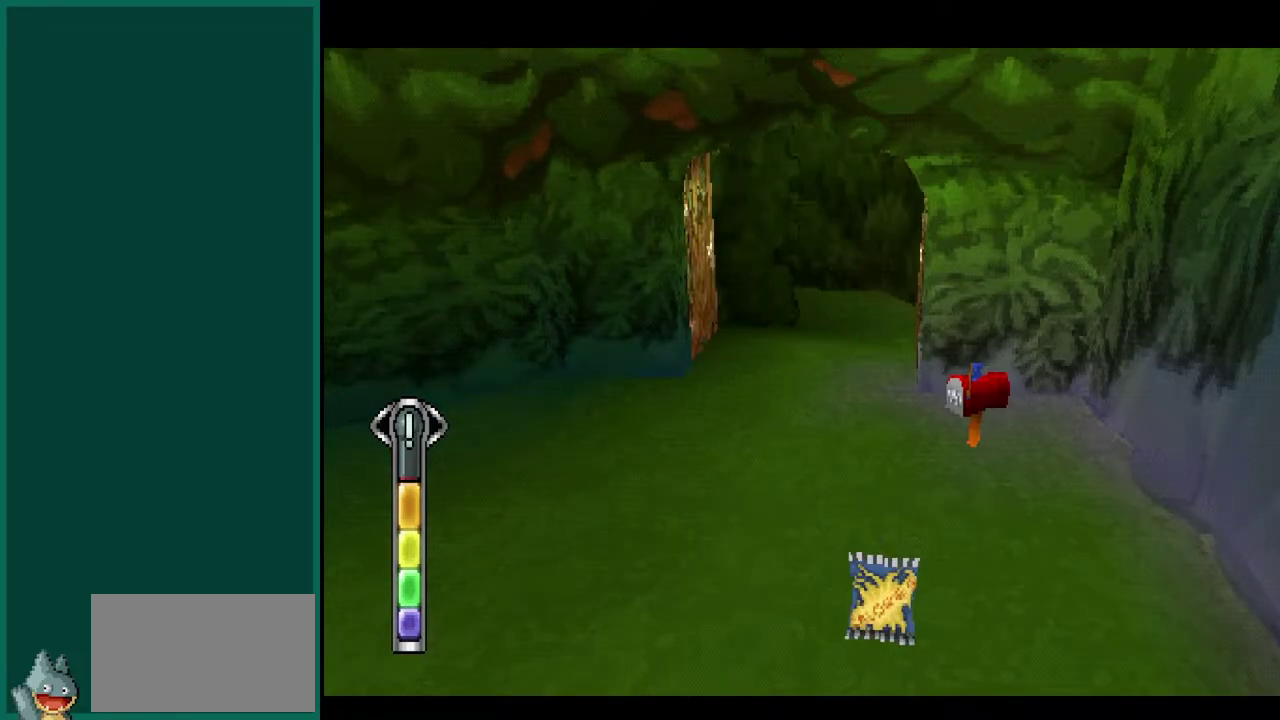
{"buttons": [], "left_stick": "up-right", "events": [[133, "left_stick", "up-right"], [267, "left_stick", "up"], [367, "left_stick", "up-right"]]}
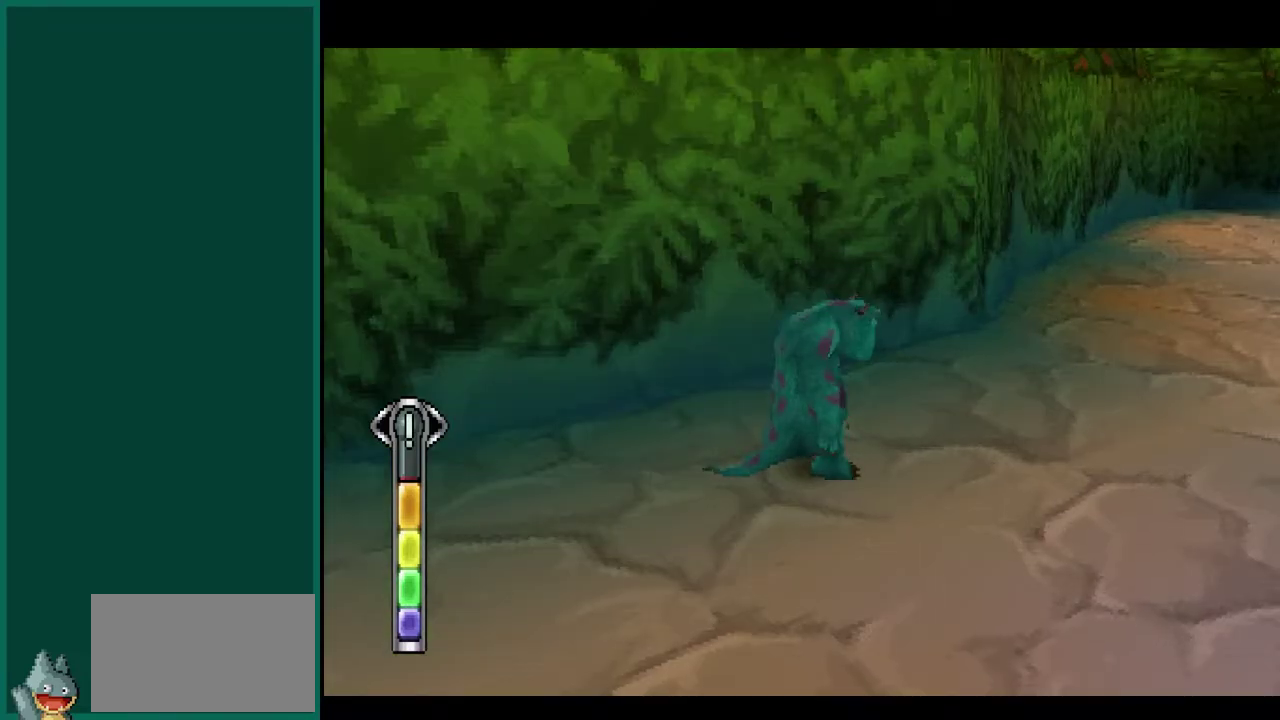
{"buttons": [], "left_stick": "up-right", "events": []}
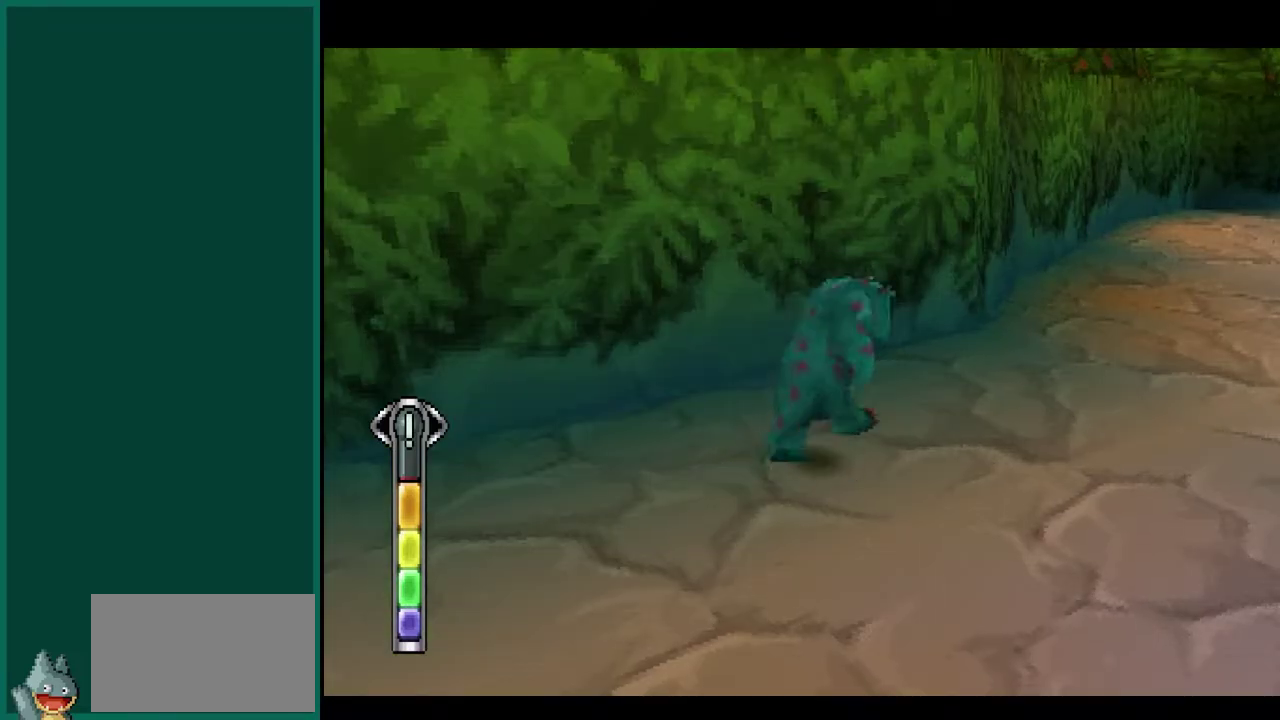
{"buttons": [], "left_stick": "up", "events": [[467, "left_stick", "up"]]}
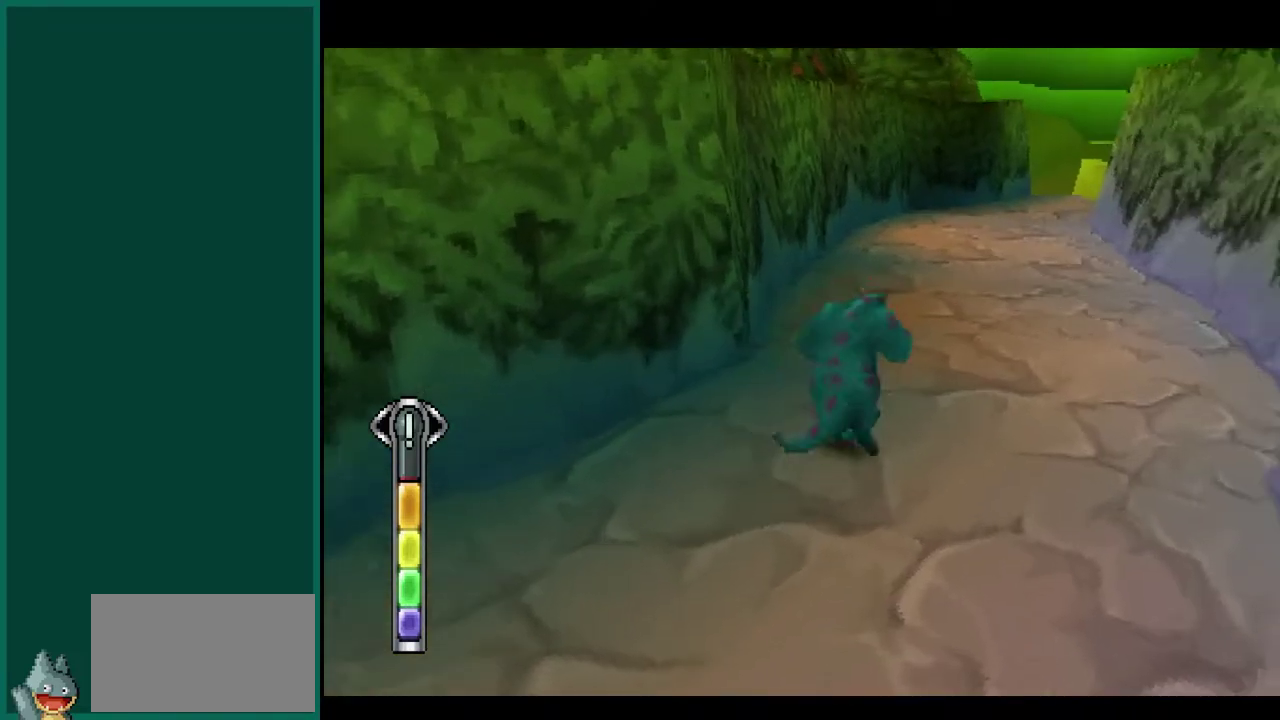
{"buttons": [], "left_stick": "up", "events": []}
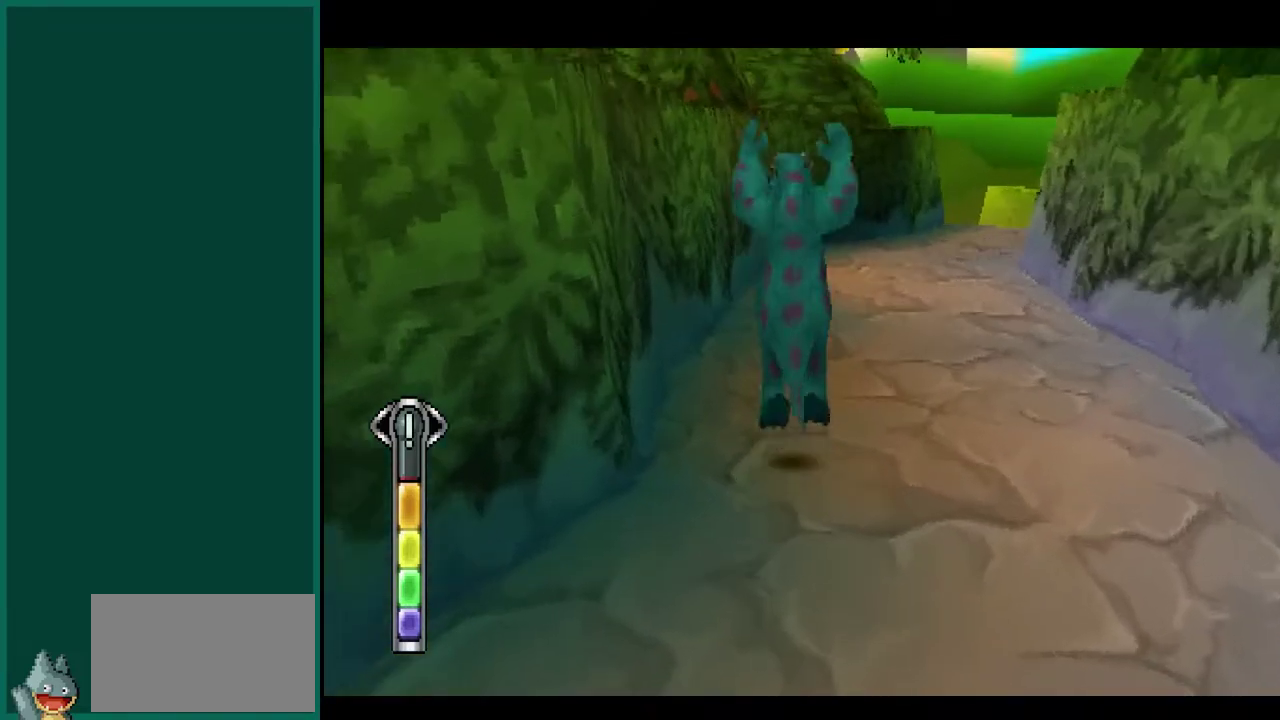
{"buttons": [], "left_stick": "up", "events": []}
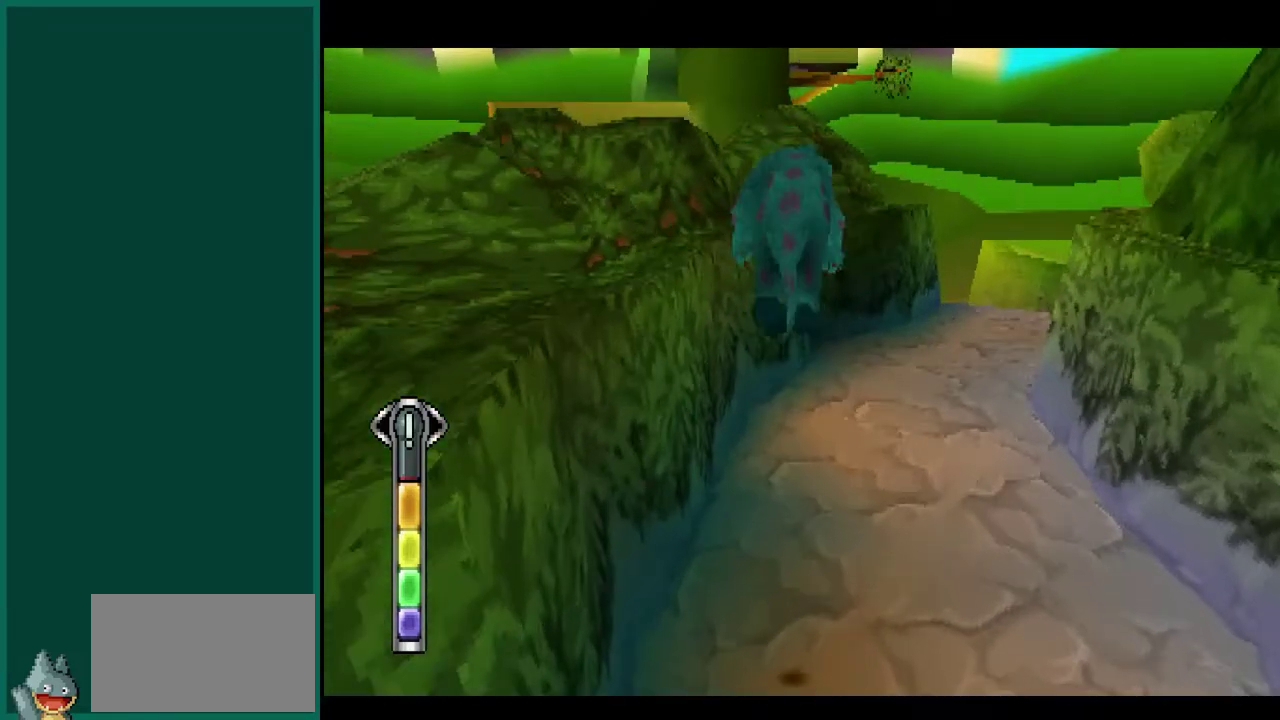
{"buttons": [], "left_stick": "up", "events": []}
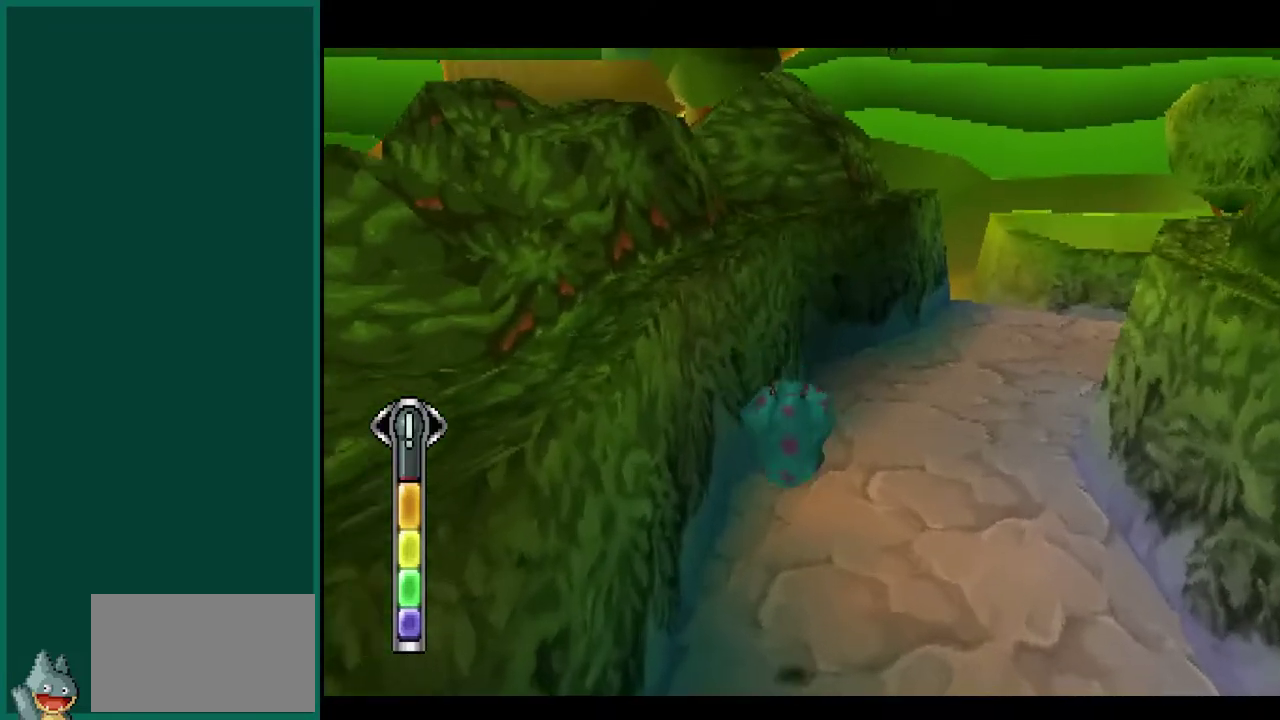
{"buttons": [], "left_stick": "up-right", "events": [[467, "left_stick", "up-right"]]}
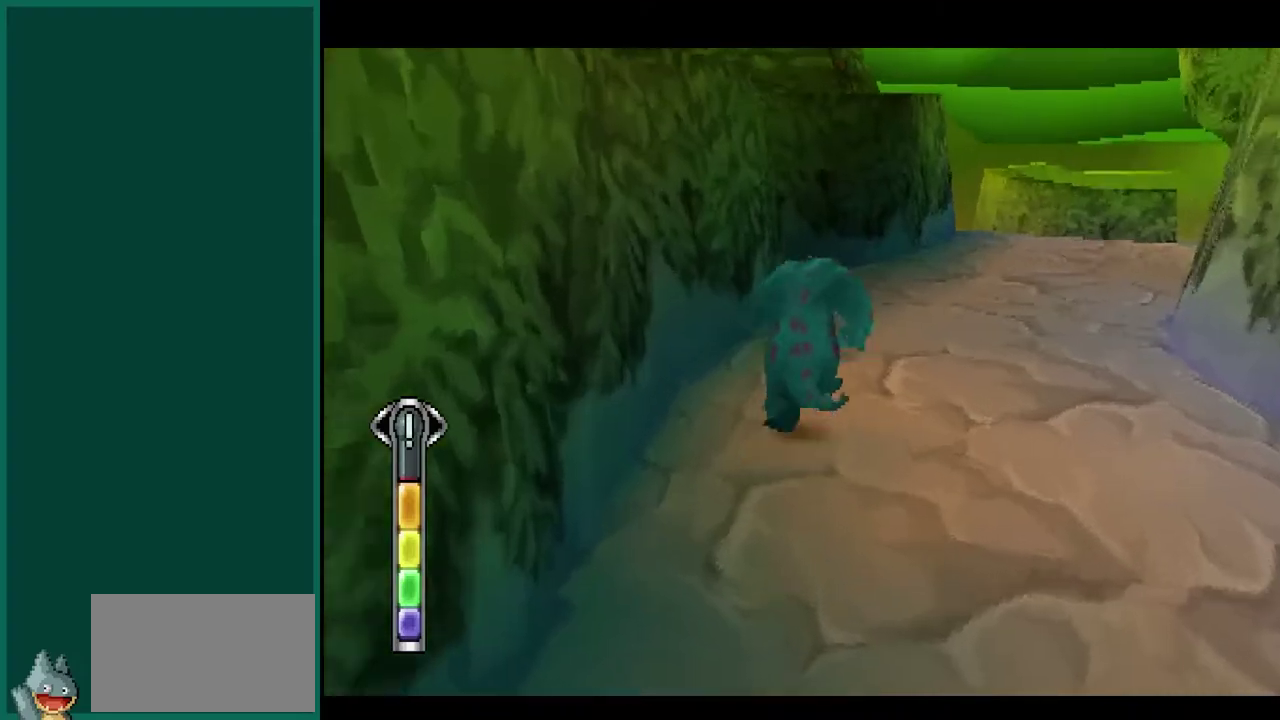
{"buttons": [], "left_stick": "up-right", "events": []}
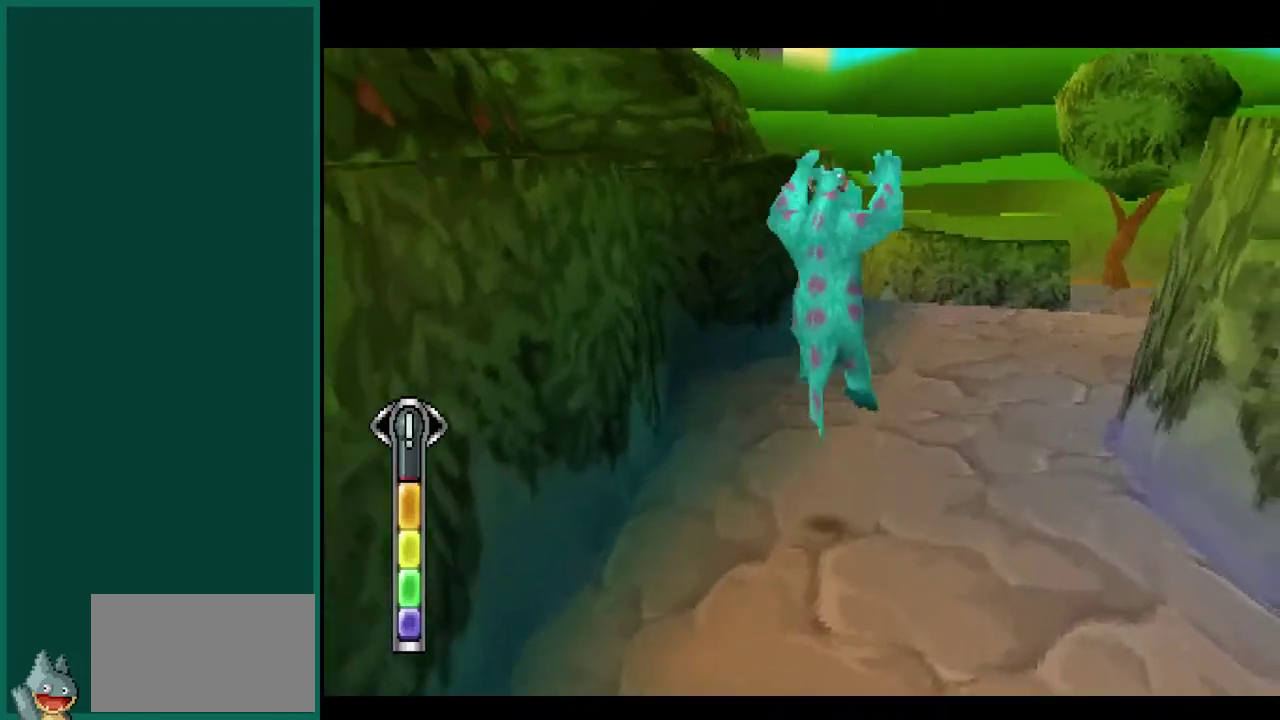
{"buttons": [], "left_stick": "up", "events": [[217, "left_stick", "up"]]}
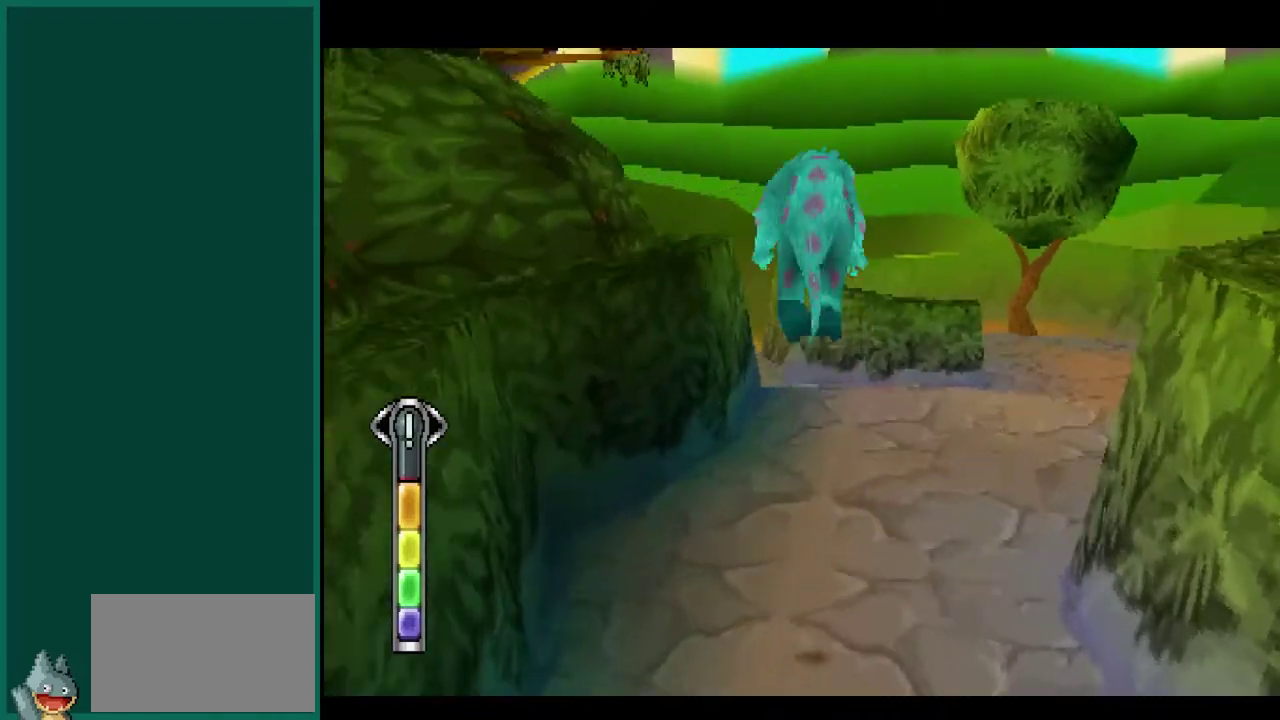
{"buttons": [], "left_stick": "up", "events": []}
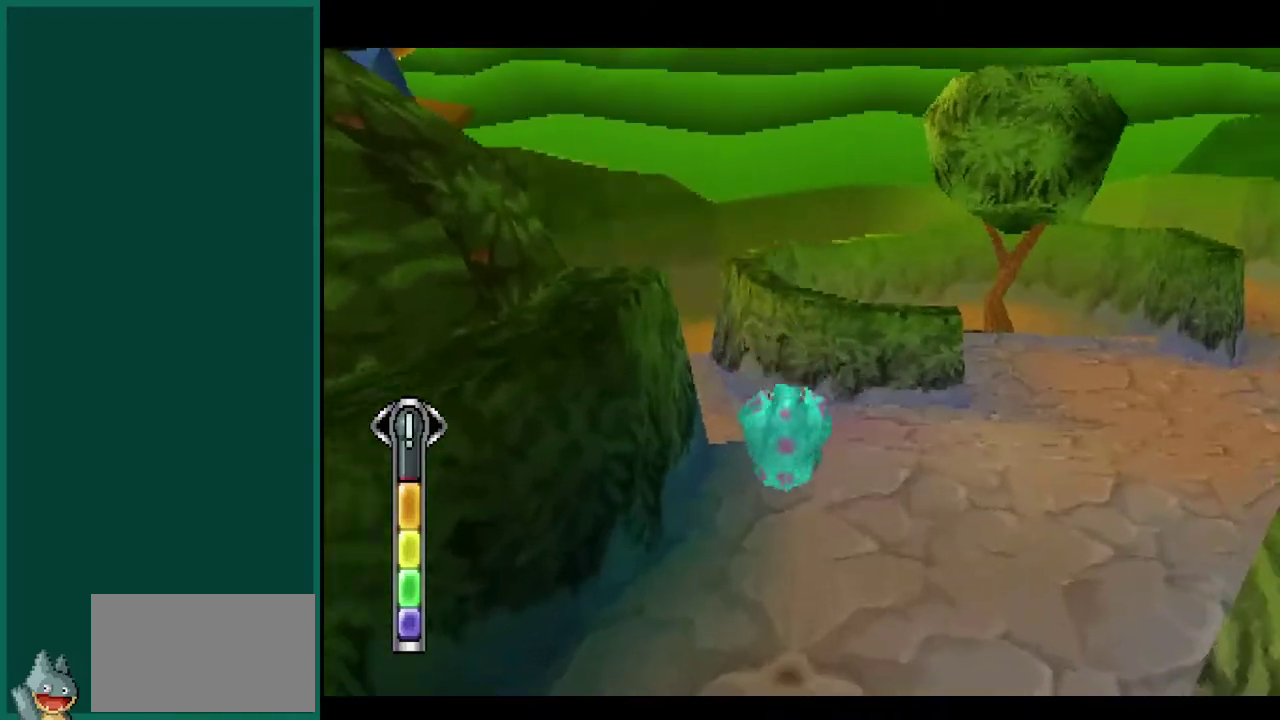
{"buttons": [], "left_stick": "up", "events": []}
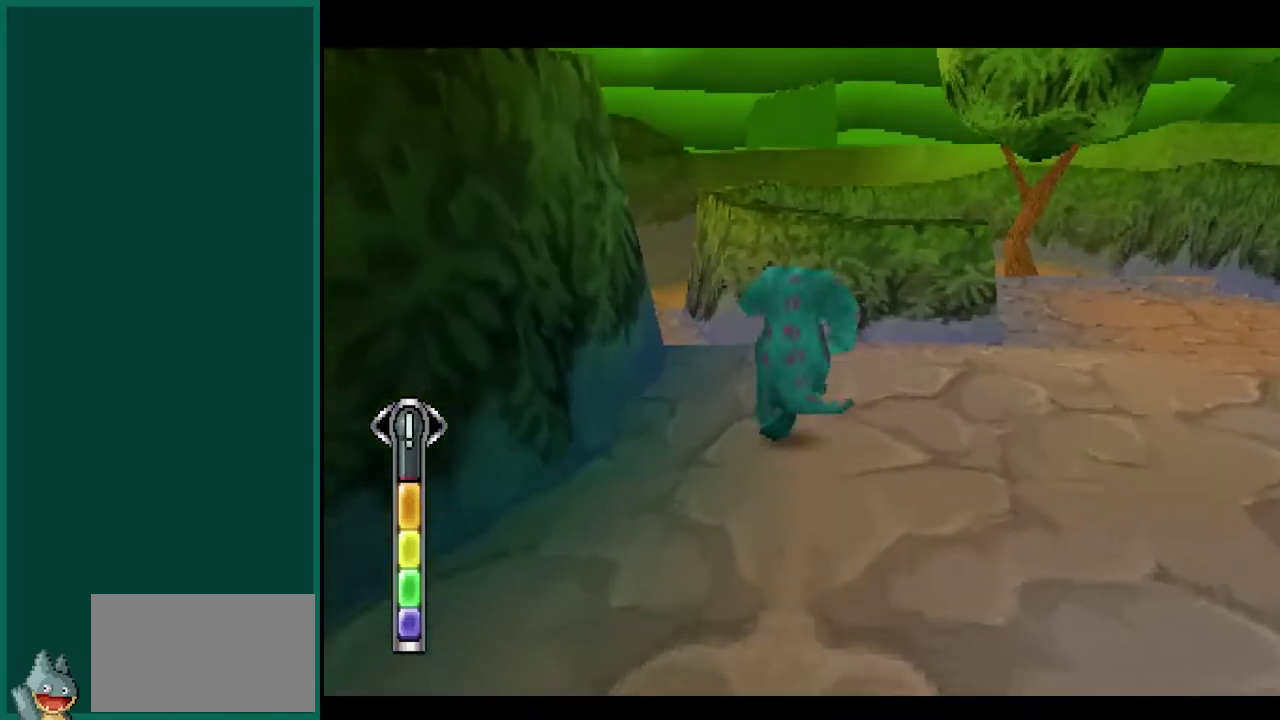
{"buttons": ["L1"], "left_stick": "up-left", "events": [[183, "L1", "down"], [400, "left_stick", "up-left"]]}
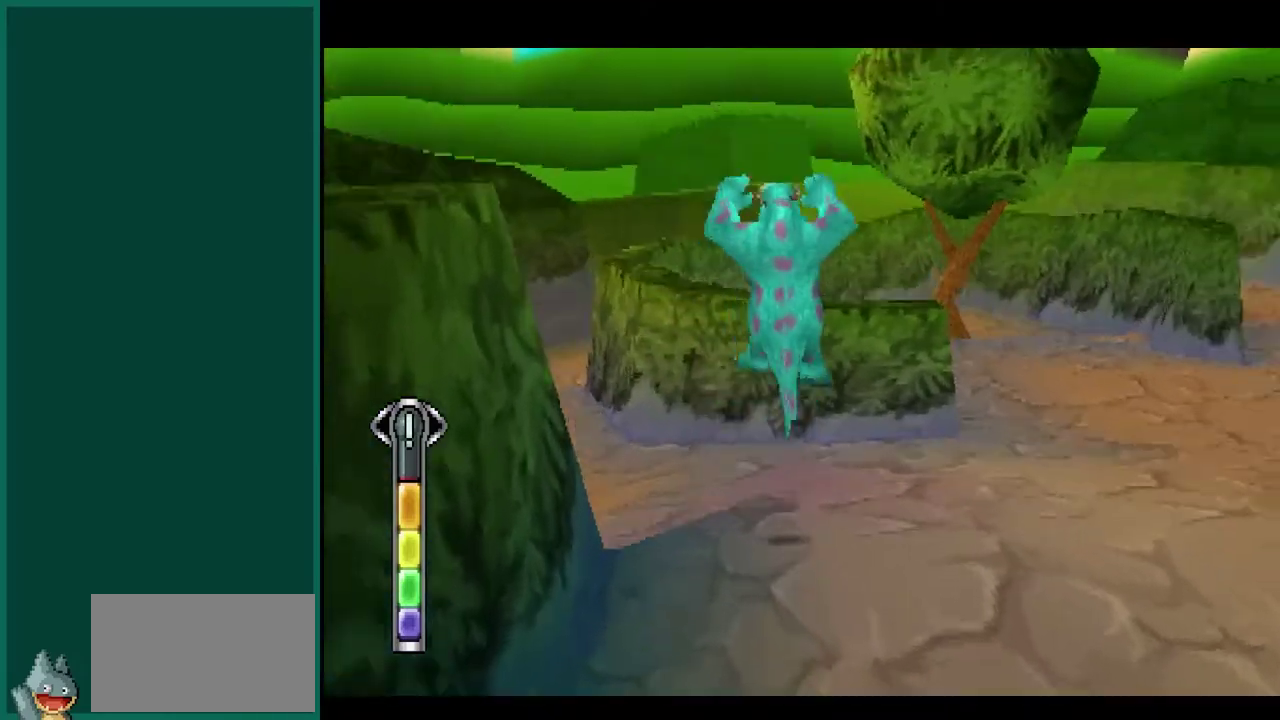
{"buttons": [], "left_stick": "left", "events": [[100, "L1", "up"], [300, "left_stick", "left"]]}
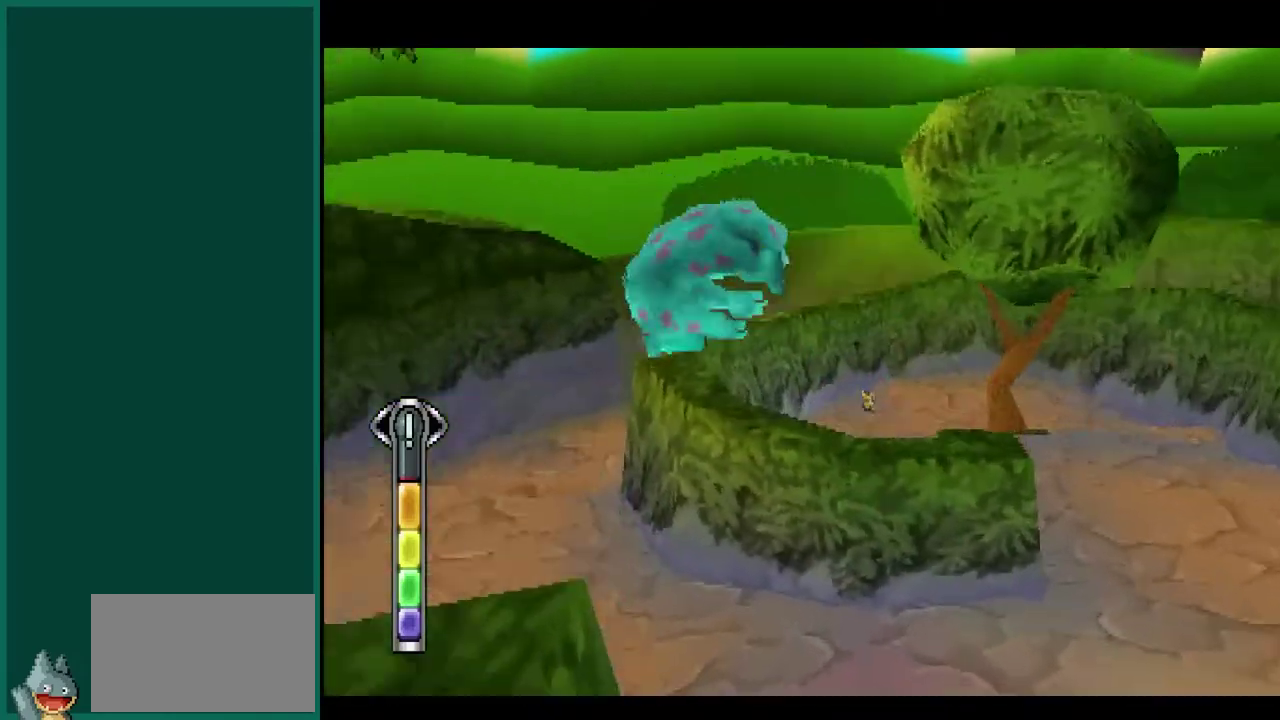
{"buttons": [], "left_stick": "up", "events": [[117, "left_stick", "up-left"], [467, "left_stick", "up"]]}
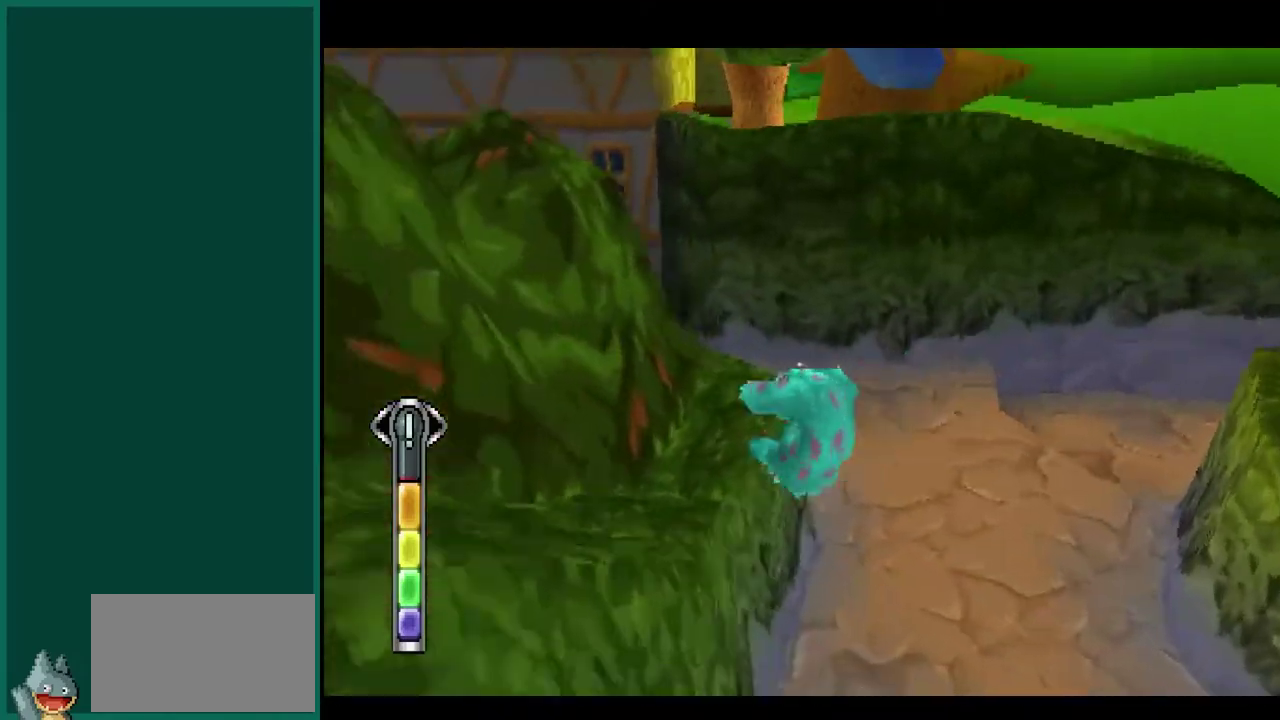
{"buttons": [], "left_stick": "up-right", "events": [[100, "left_stick", "up-right"]]}
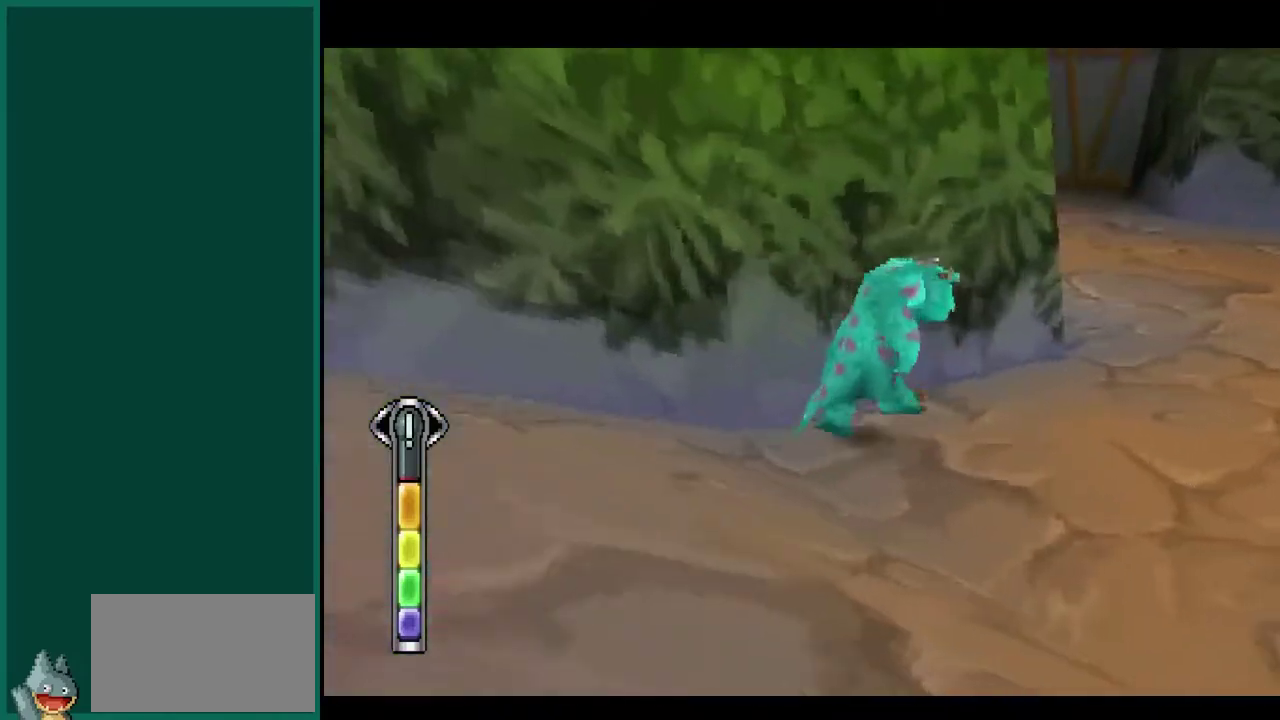
{"buttons": [], "left_stick": "up-right", "events": []}
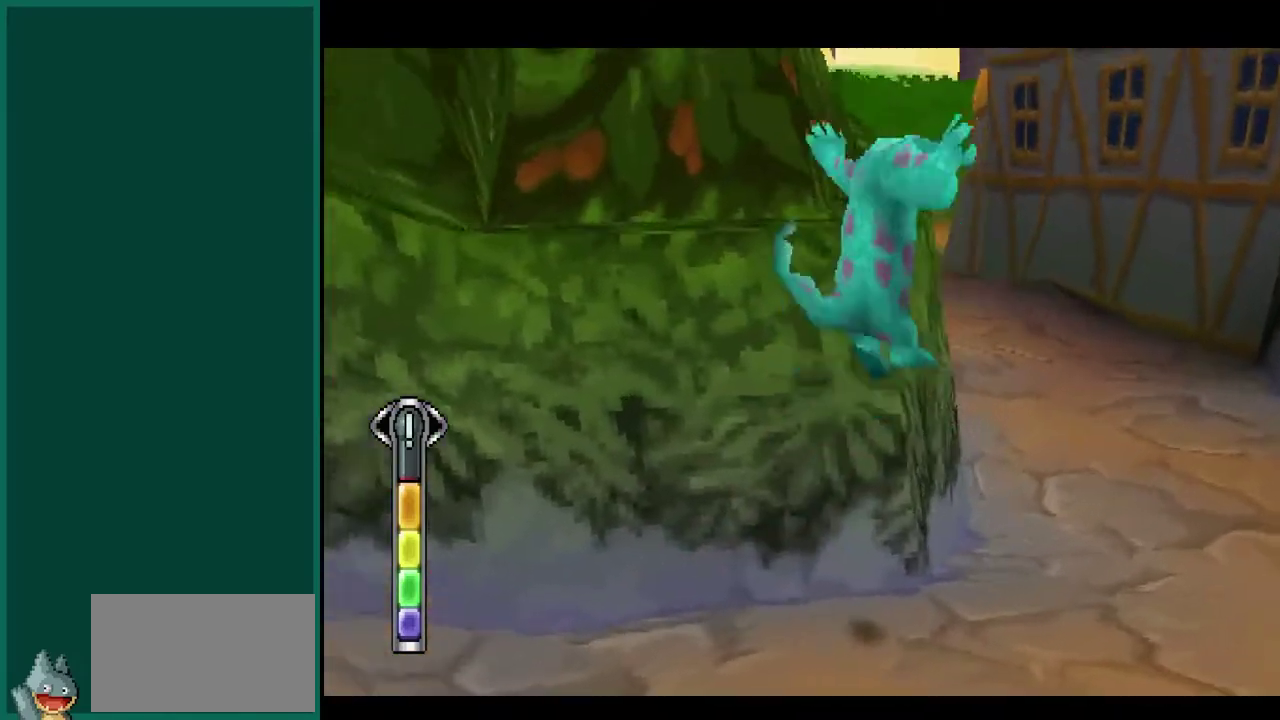
{"buttons": [], "left_stick": "up", "events": [[417, "left_stick", "up"]]}
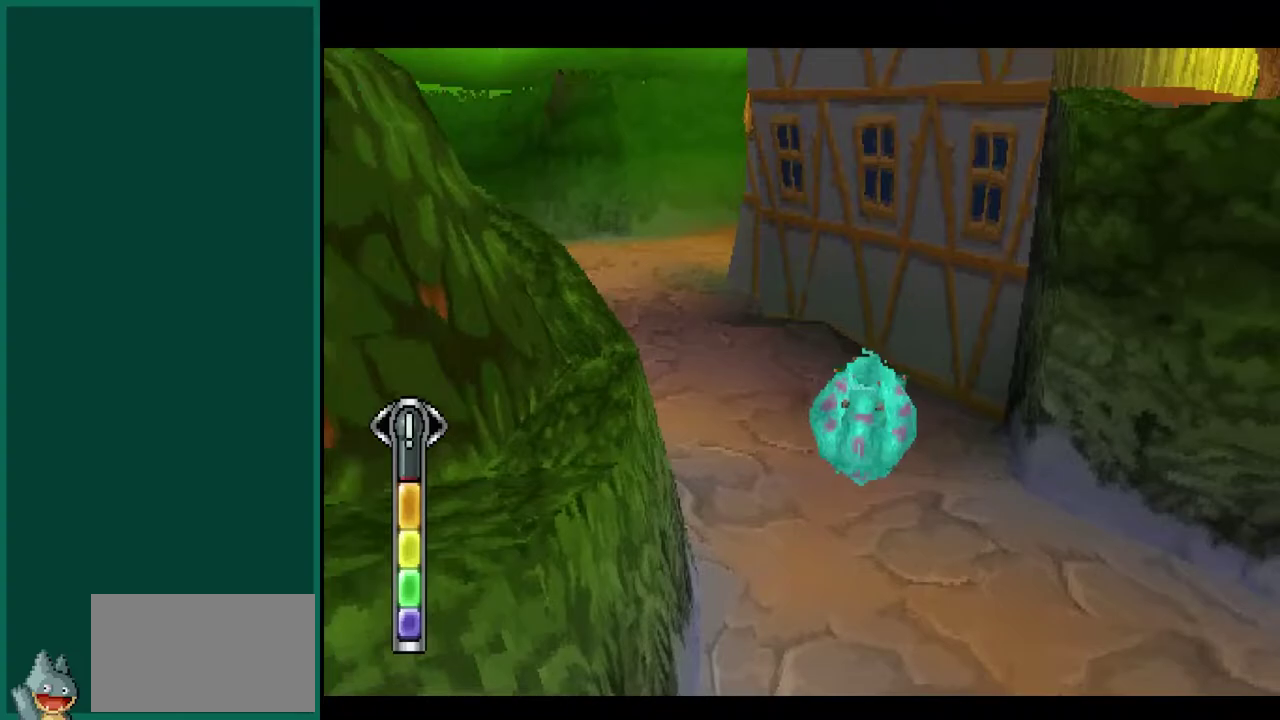
{"buttons": [], "left_stick": "up", "events": []}
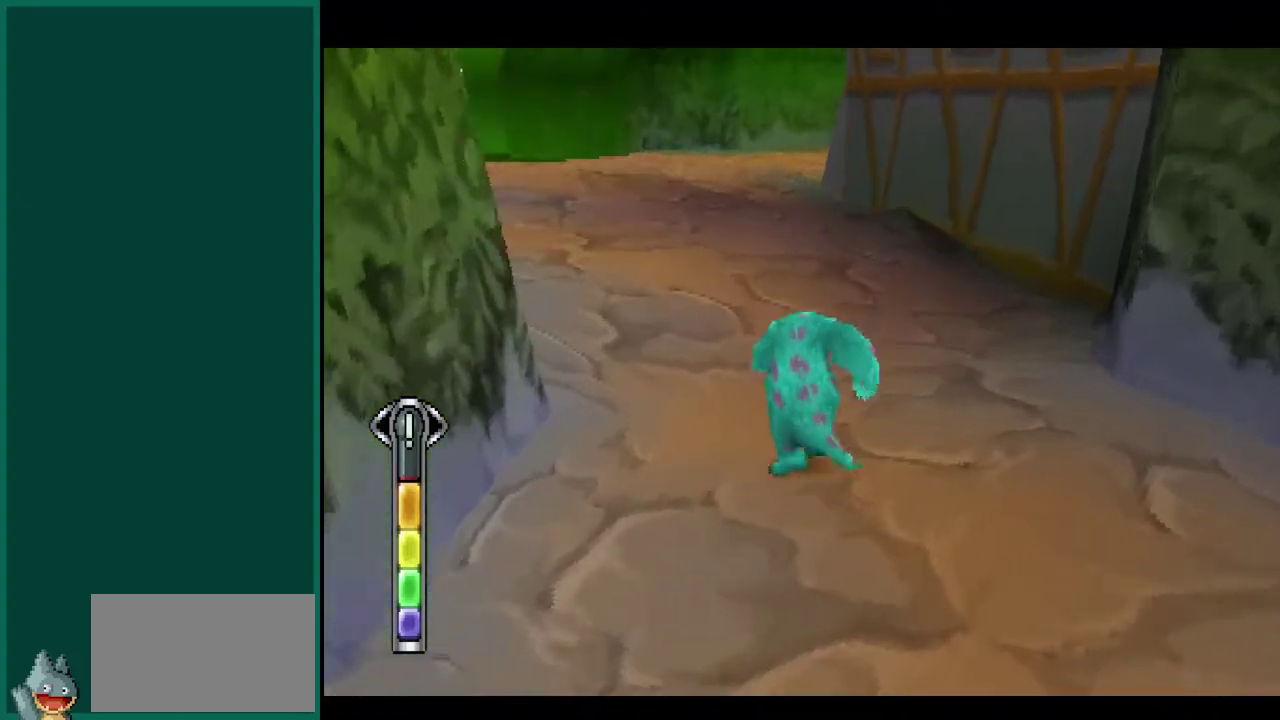
{"buttons": [], "left_stick": "up", "events": []}
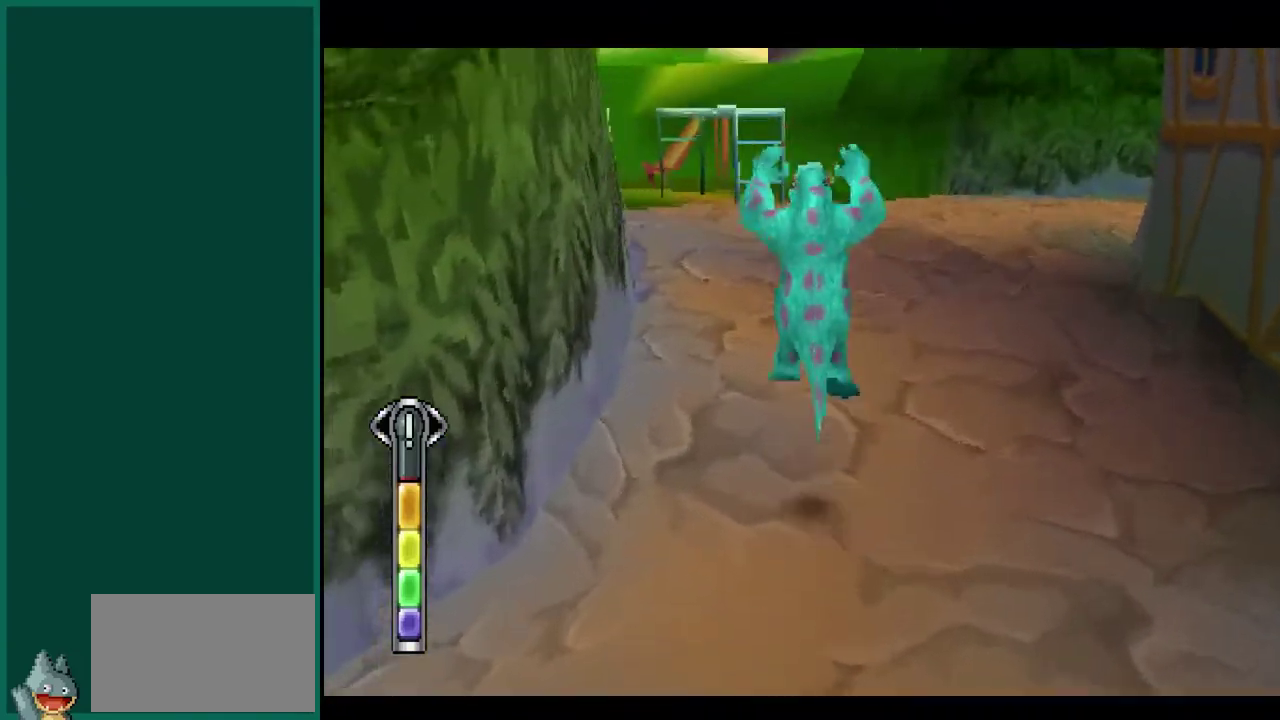
{"buttons": [], "left_stick": "up-right", "events": [[283, "left_stick", "up-right"]]}
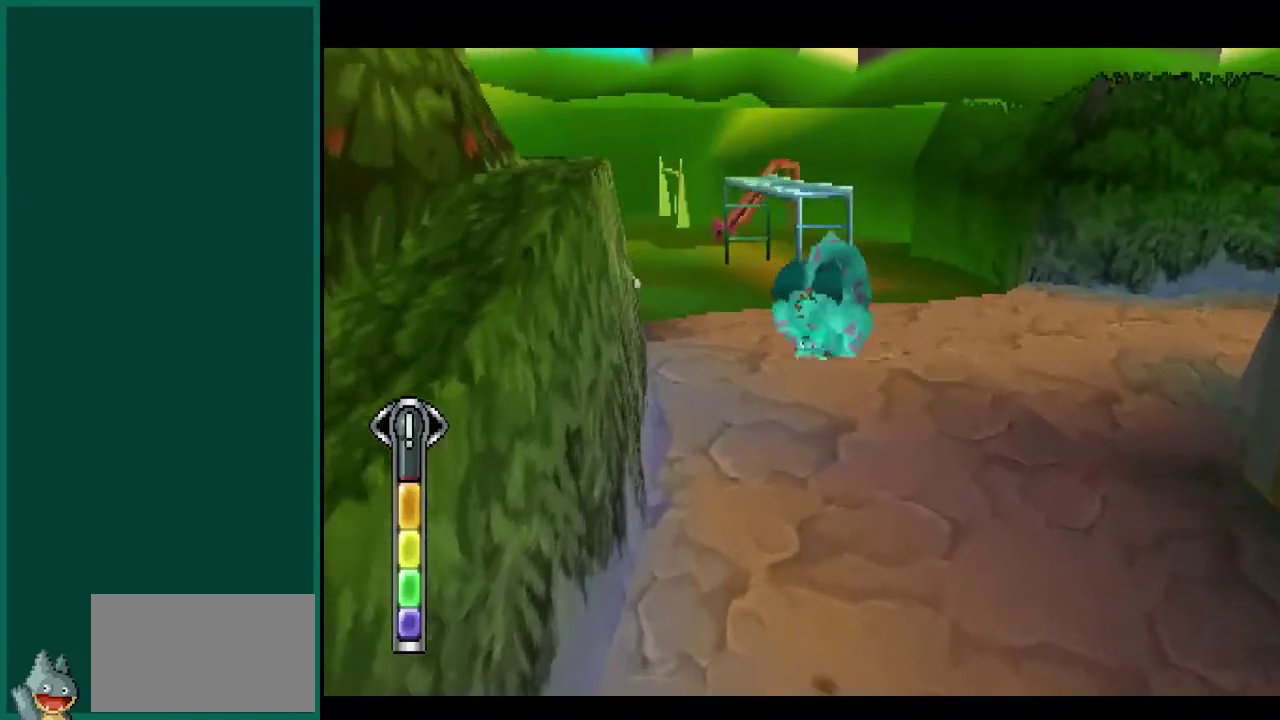
{"buttons": ["L1"], "left_stick": "up", "events": [[400, "L1", "down"], [417, "left_stick", "up"]]}
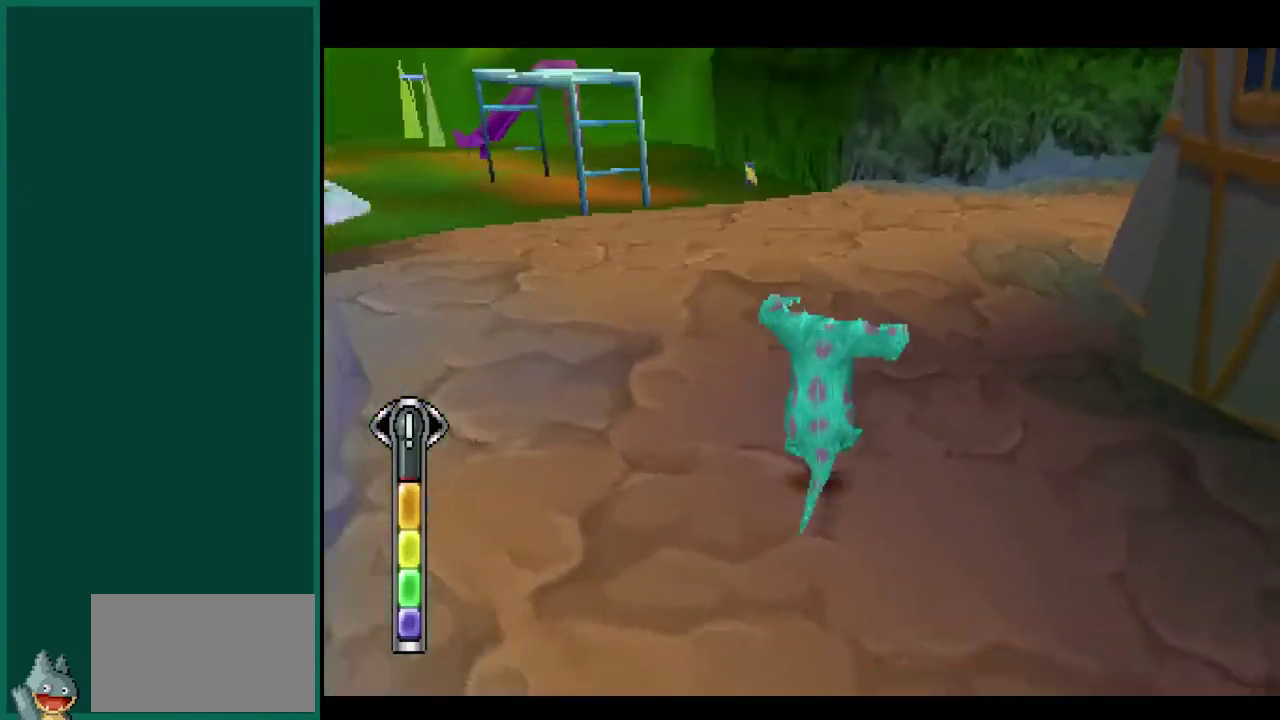
{"buttons": [], "left_stick": "up", "events": [[150, "L1", "up"]]}
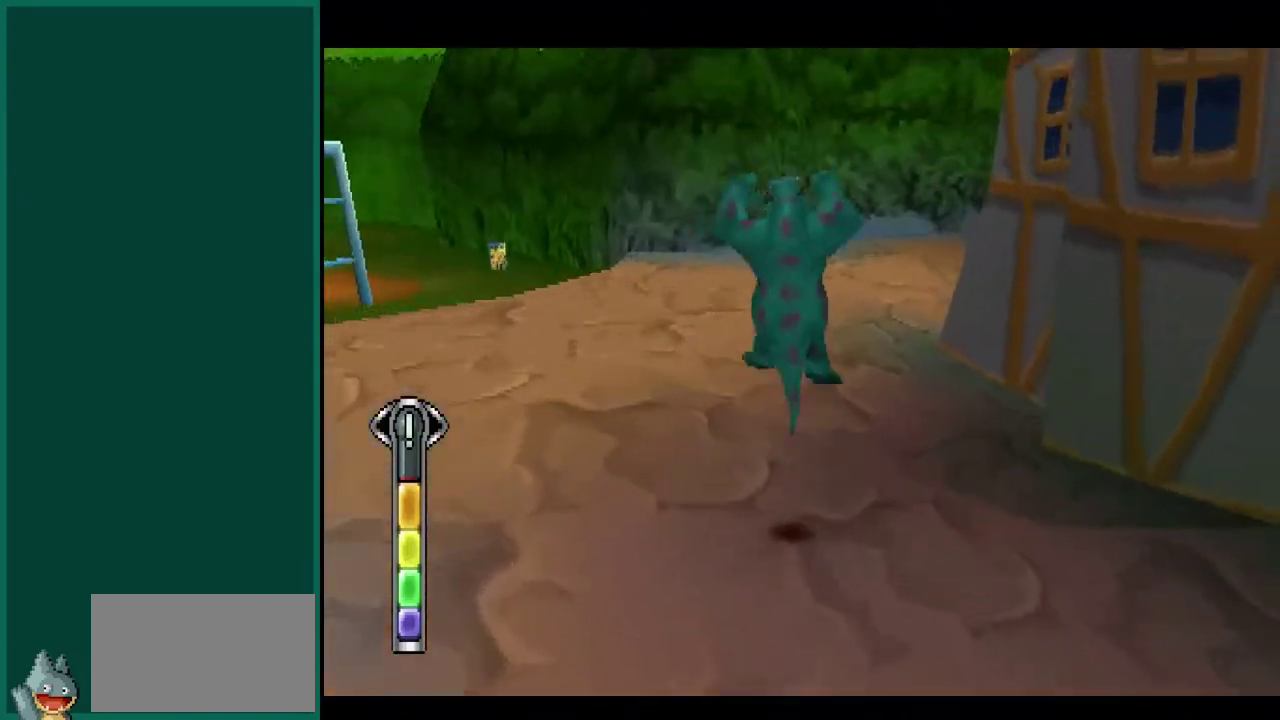
{"buttons": [], "left_stick": "up", "events": []}
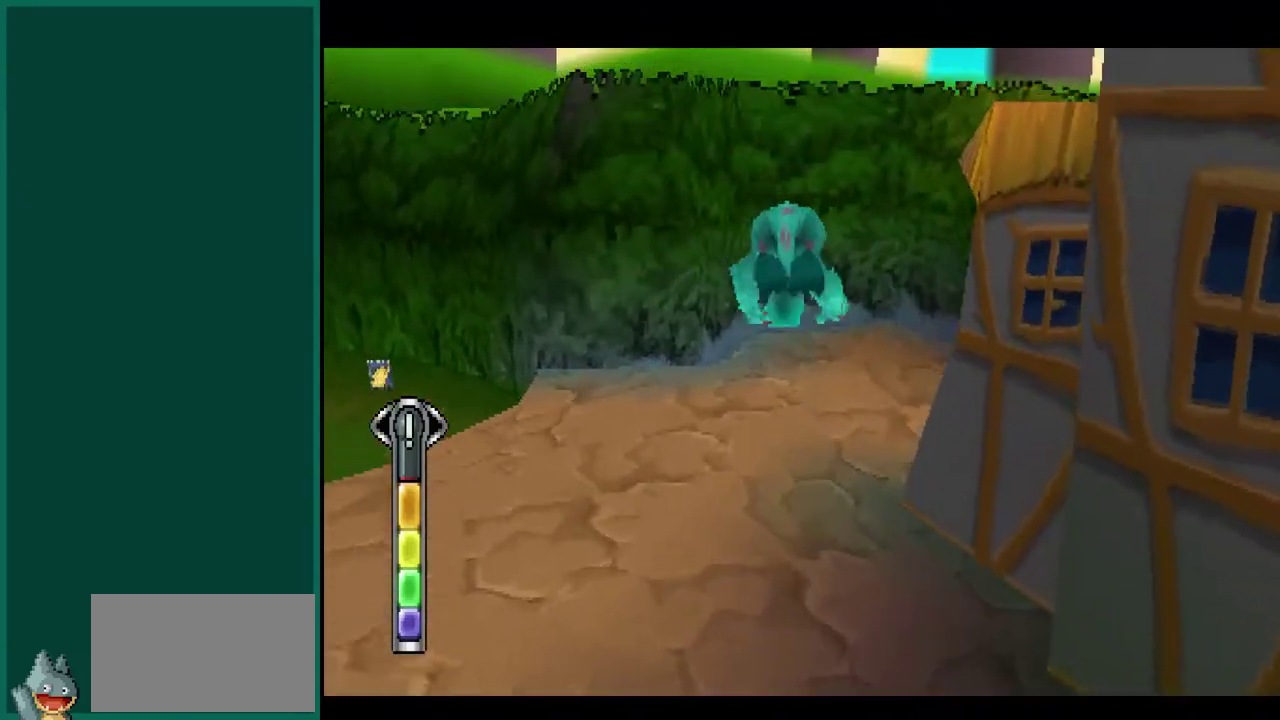
{"buttons": ["L1"], "left_stick": "up-left", "events": [[100, "left_stick", "up-left"], [467, "L1", "down"]]}